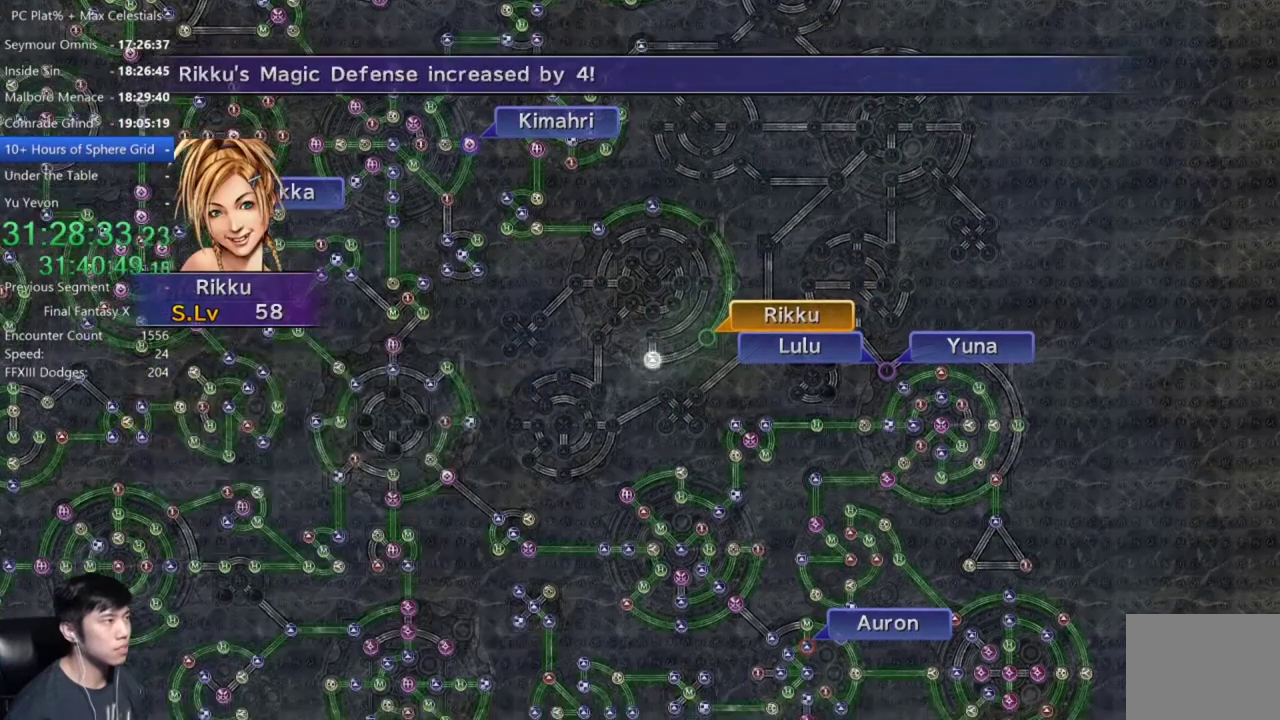
Gameplay with a controller (Xbox layout); each line is a JSON object with the inputs held at the frame after it. "events" lists button and stick changes between this image and that frame as [ms after this image, input, new state], when the widget could be followed in between. Not read: START.
{"buttons": [], "left_stick": "center", "right_stick": "center", "events": [[67, "A", "down"], [167, "A", "up"], [301, "A", "down"], [401, "A", "up"]]}
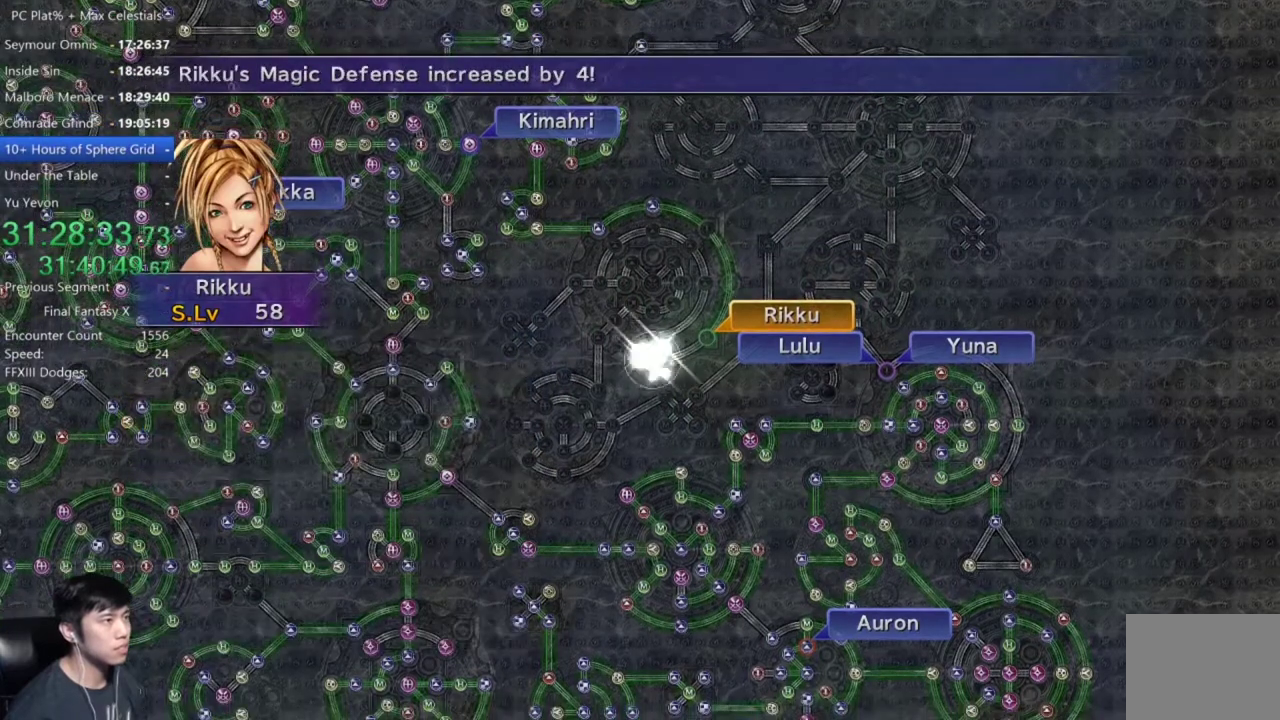
{"buttons": ["A"], "left_stick": "center", "right_stick": "center", "events": [[300, "A", "down"], [400, "A", "up"], [500, "A", "down"]]}
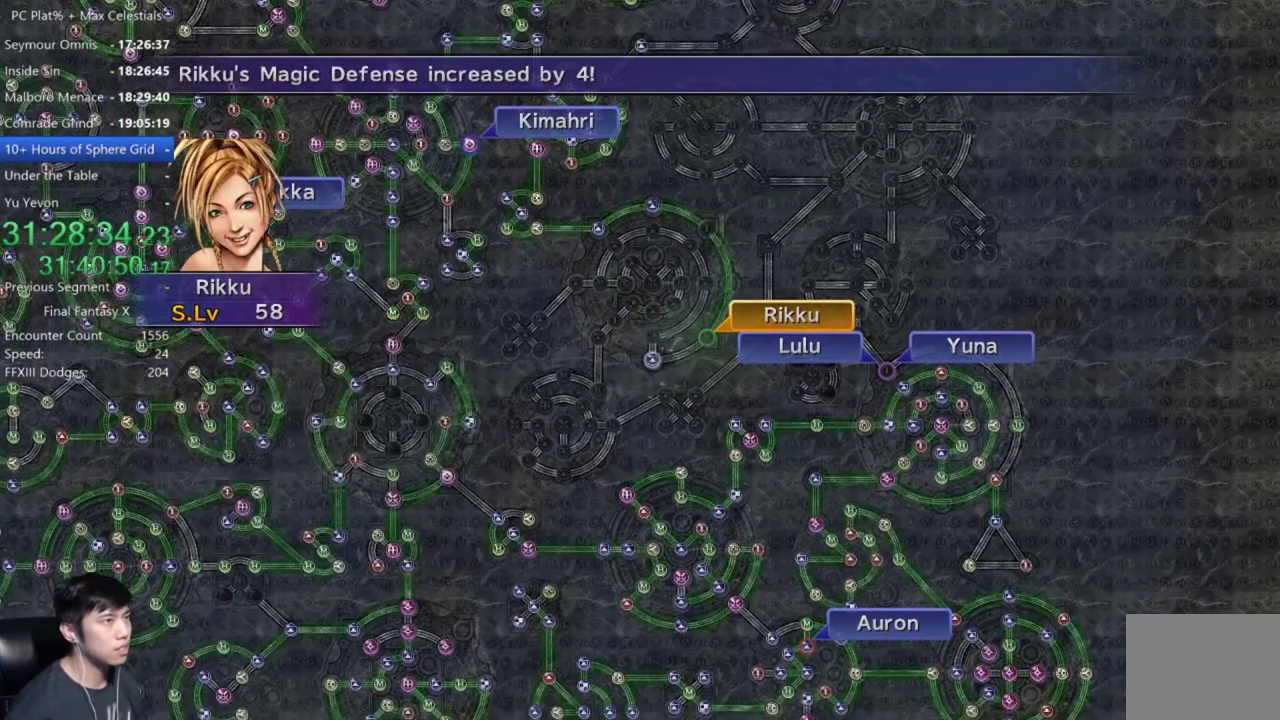
{"buttons": ["A"], "left_stick": "center", "right_stick": "center", "events": [[67, "A", "up"], [167, "A", "down"], [234, "A", "up"], [301, "A", "down"], [367, "A", "up"], [468, "A", "down"]]}
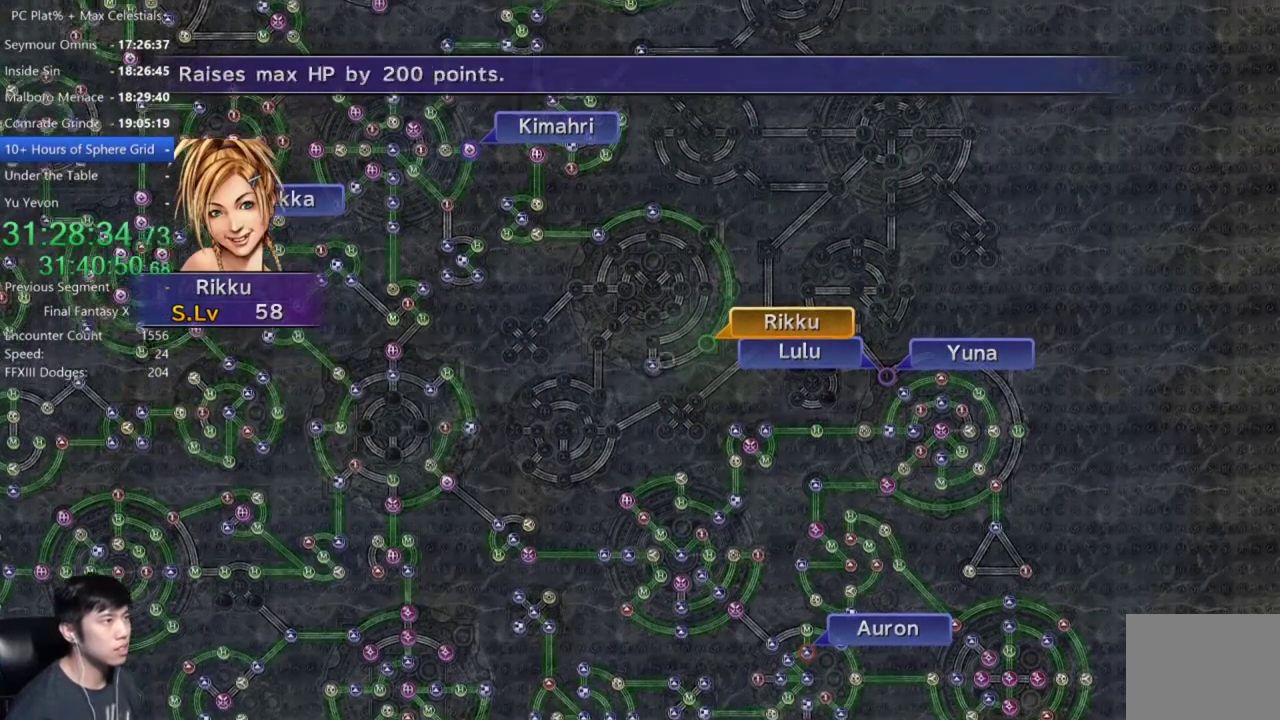
{"buttons": [], "left_stick": "center", "right_stick": "center", "events": [[33, "A", "up"], [100, "A", "down"], [200, "A", "up"]]}
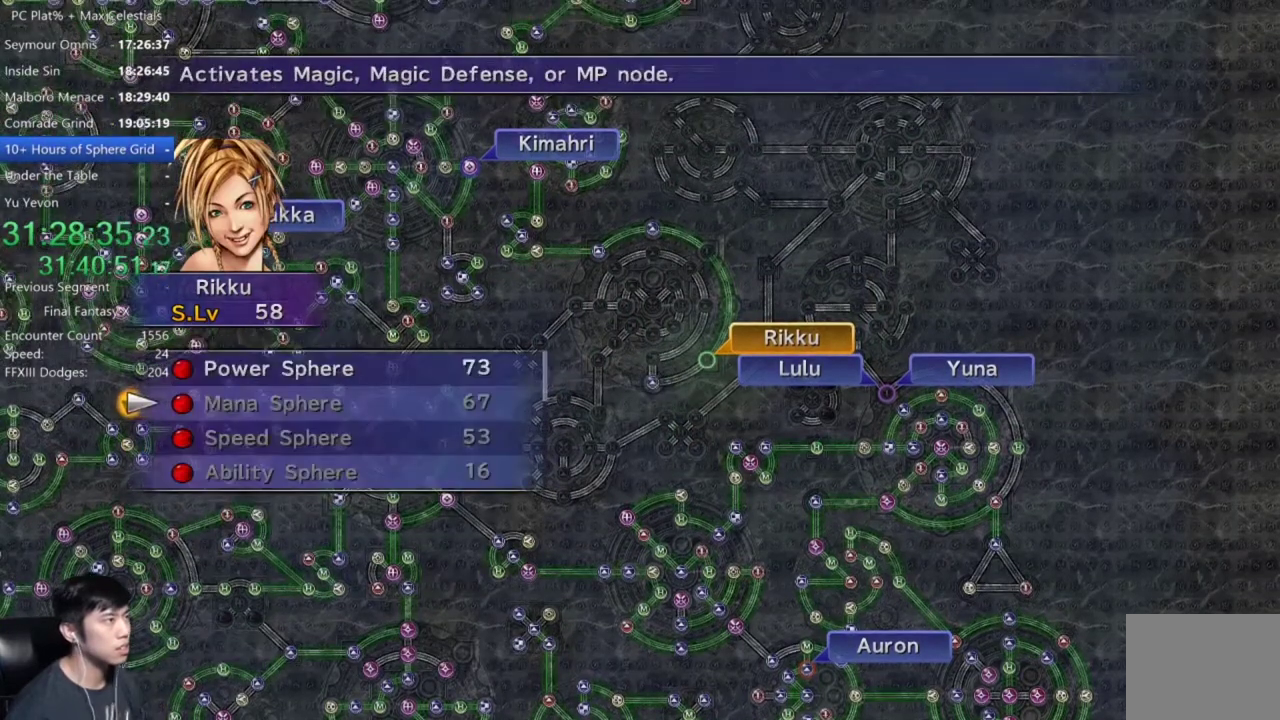
{"buttons": [], "left_stick": "center", "right_stick": "center", "events": [[34, "DPAD_UP", "down"], [134, "A", "down"], [134, "DPAD_UP", "up"], [201, "A", "up"], [267, "A", "down"], [334, "A", "up"], [401, "A", "down"], [468, "A", "up"]]}
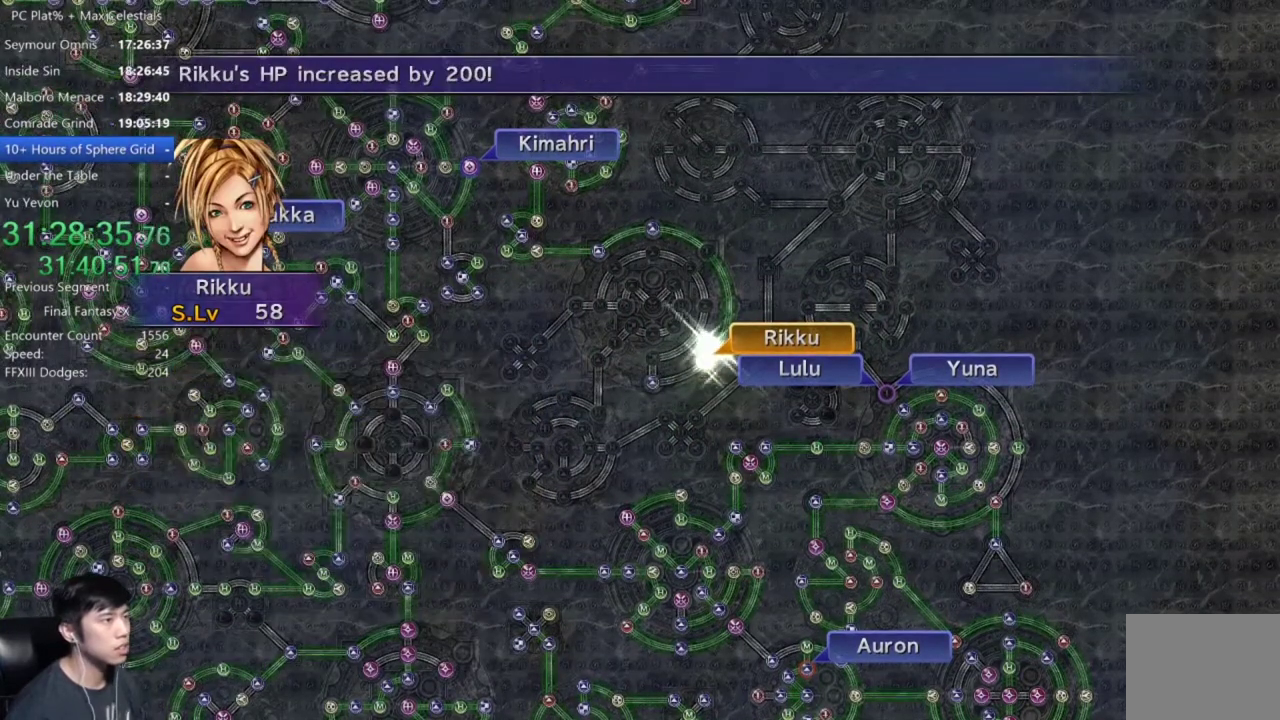
{"buttons": ["A"], "left_stick": "center", "right_stick": "center", "events": [[334, "A", "down"], [400, "A", "up"], [500, "A", "down"]]}
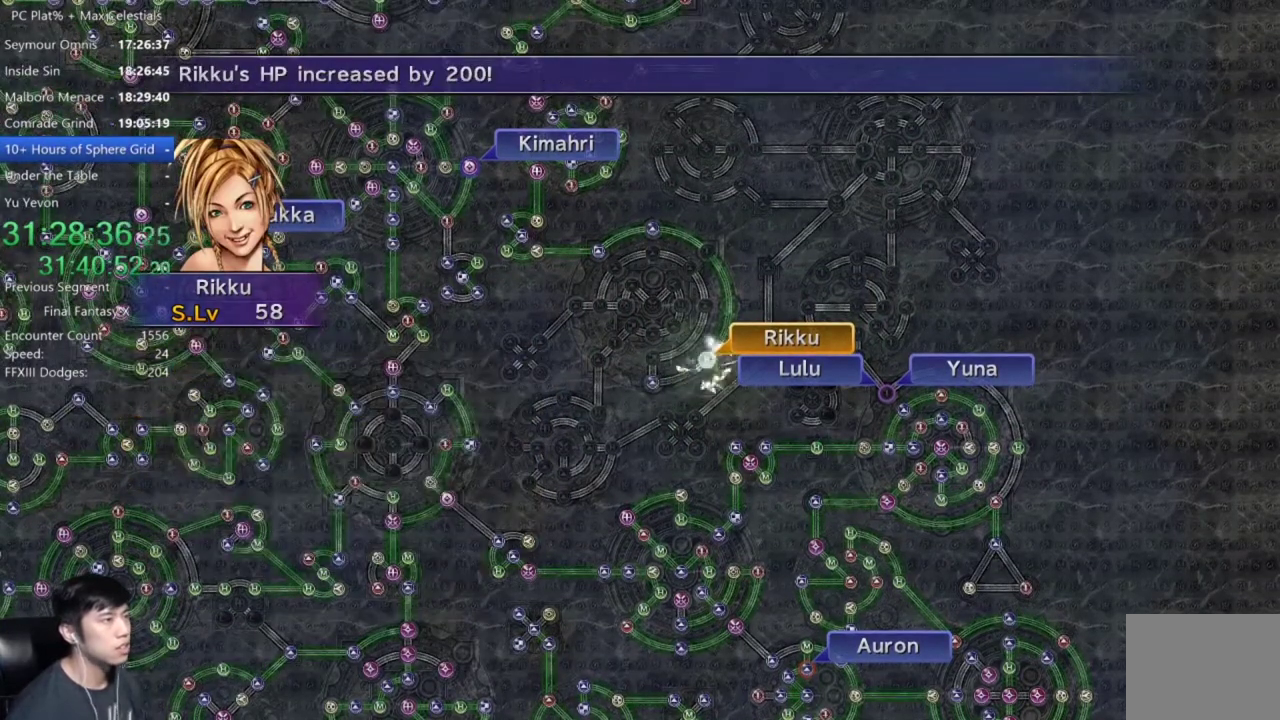
{"buttons": ["A"], "left_stick": "center", "right_stick": "center", "events": [[67, "A", "up"], [167, "A", "down"], [234, "A", "up"], [301, "A", "down"], [401, "A", "up"], [468, "A", "down"]]}
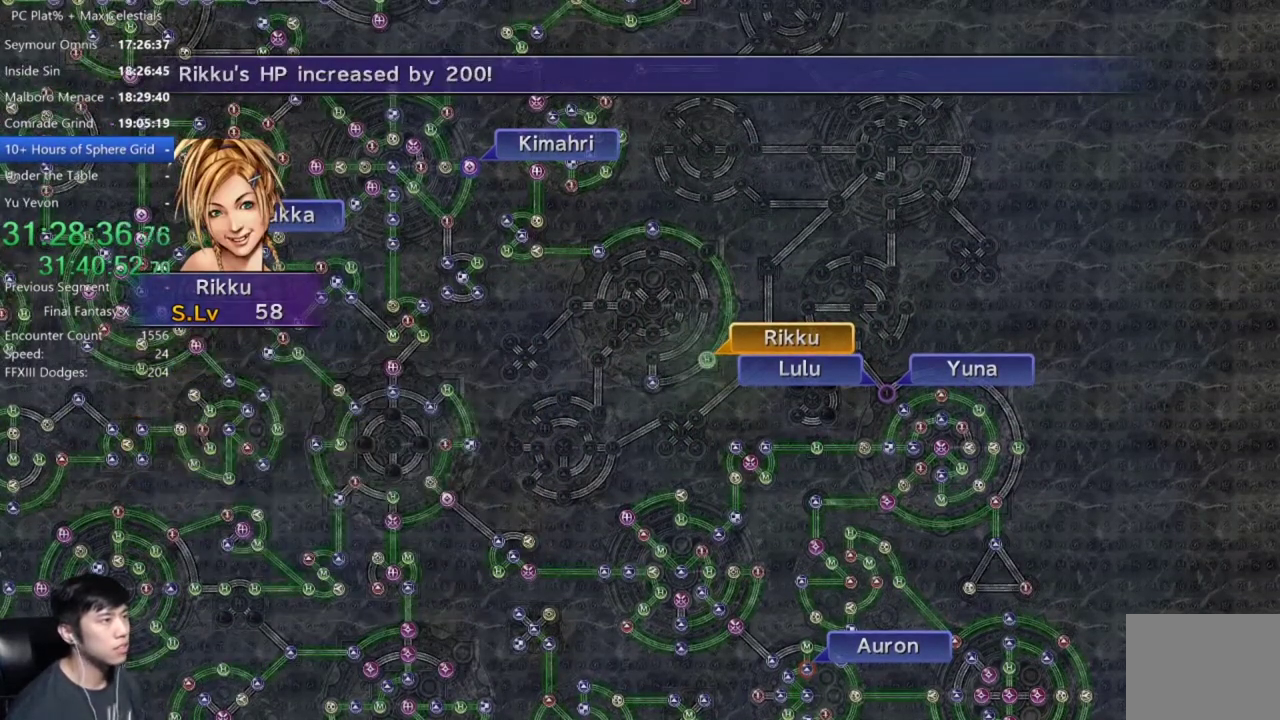
{"buttons": [], "left_stick": "center", "right_stick": "center", "events": [[67, "A", "up"], [300, "A", "down"], [367, "A", "up"]]}
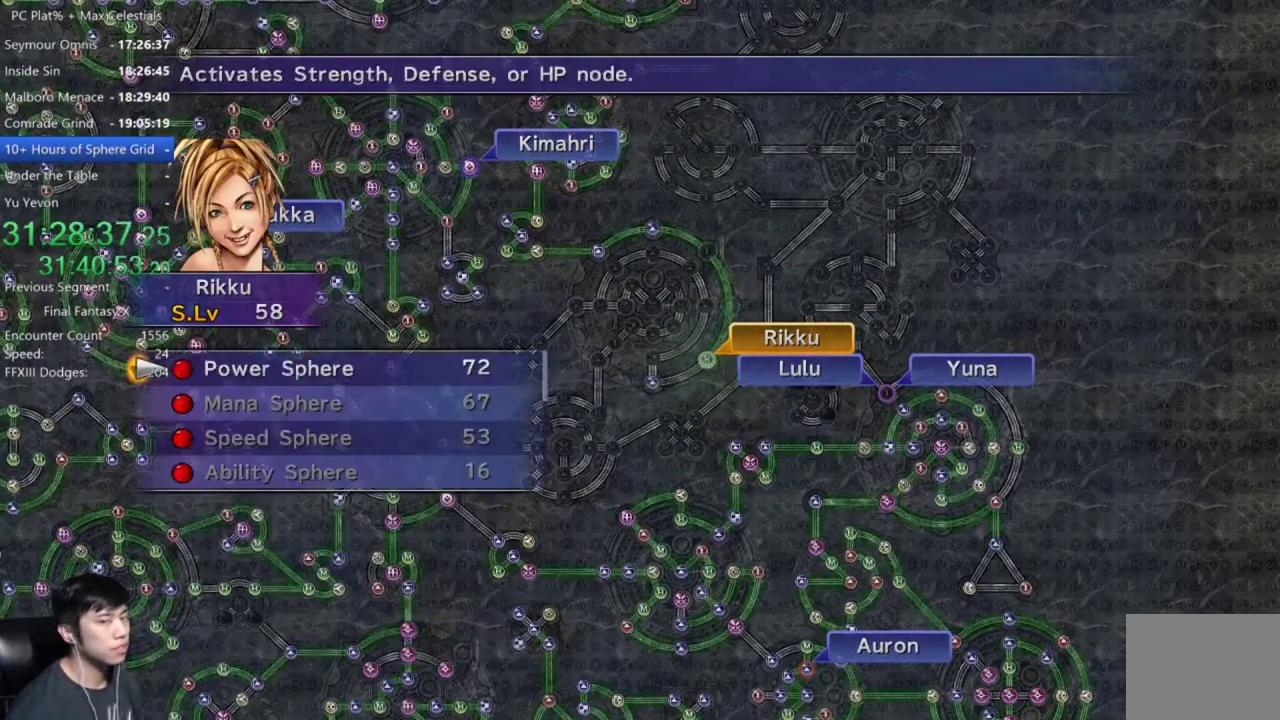
{"buttons": ["A"], "left_stick": "center", "right_stick": "center", "events": [[100, "A", "down"], [167, "A", "up"], [267, "A", "down"], [334, "A", "up"], [401, "A", "down"]]}
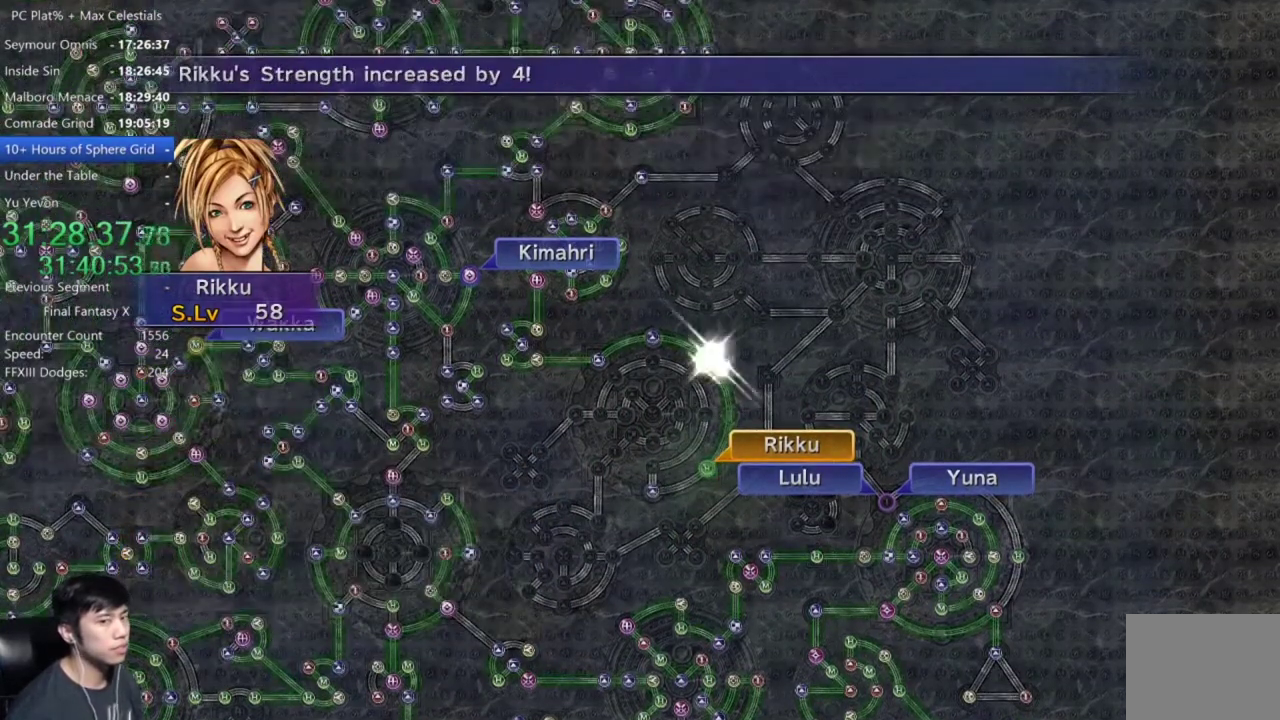
{"buttons": [], "left_stick": "center", "right_stick": "center", "events": [[33, "A", "up"], [200, "A", "down"], [267, "A", "up"]]}
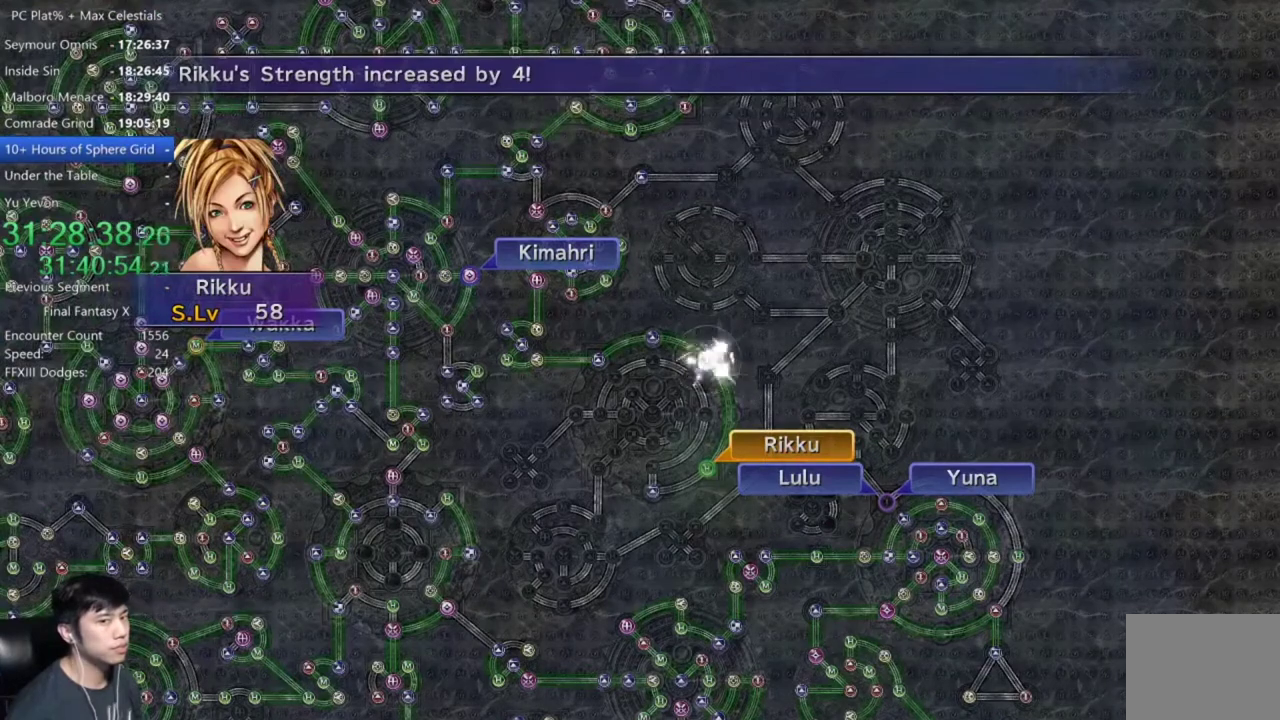
{"buttons": ["A"], "left_stick": "center", "right_stick": "center", "events": [[100, "A", "down"], [167, "A", "up"], [301, "A", "down"], [367, "A", "up"], [501, "A", "down"]]}
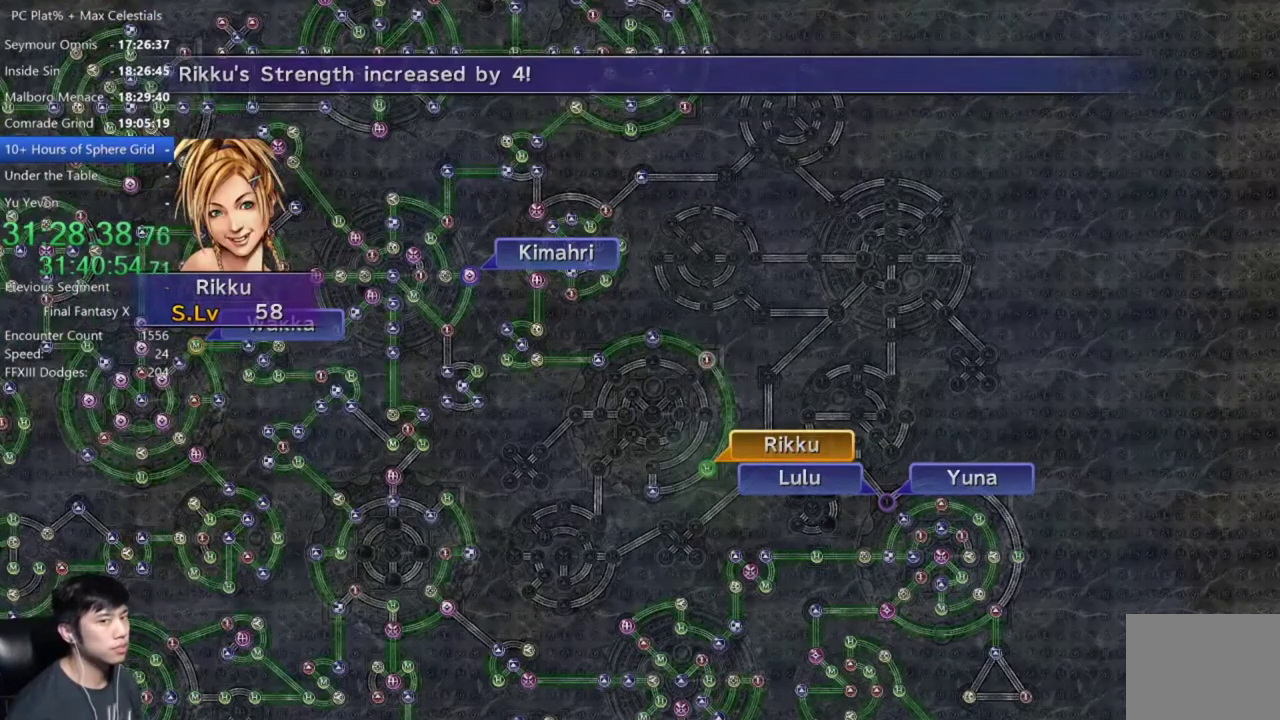
{"buttons": ["A"], "left_stick": "center", "right_stick": "center", "events": [[100, "A", "up"], [434, "A", "down"]]}
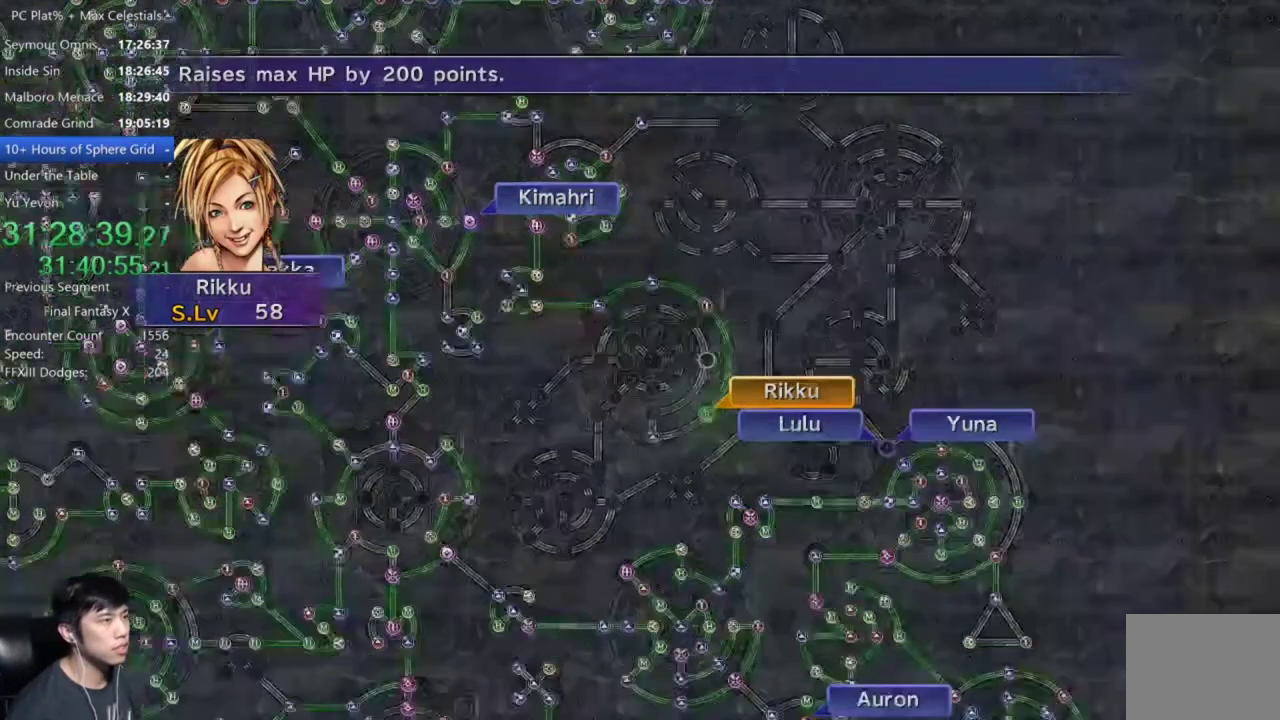
{"buttons": [], "left_stick": "up-left", "right_stick": "center", "events": [[67, "A", "up"], [201, "DPAD_UP", "down"], [267, "DPAD_UP", "up"], [334, "A", "down"], [401, "A", "up"], [401, "left_stick", "up-left"]]}
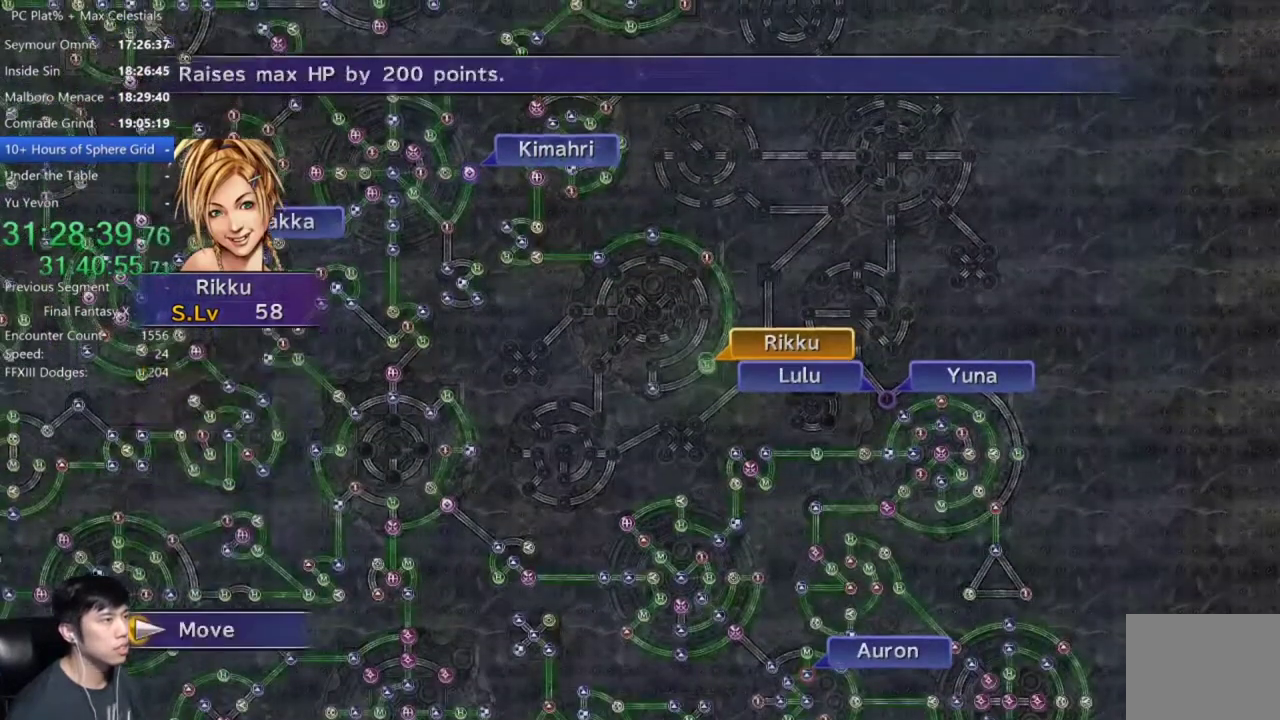
{"buttons": [], "left_stick": "center", "right_stick": "center", "events": [[133, "left_stick", "center"], [434, "A", "down"], [500, "A", "up"]]}
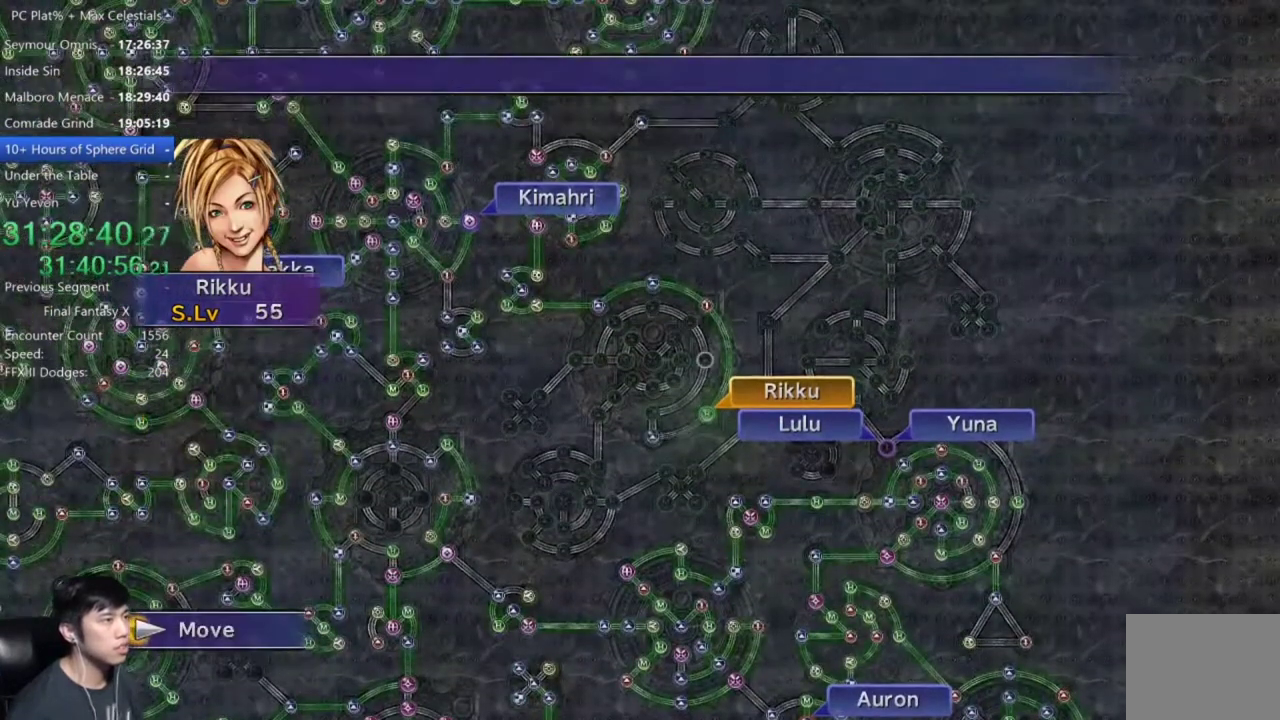
{"buttons": [], "left_stick": "center", "right_stick": "center", "events": []}
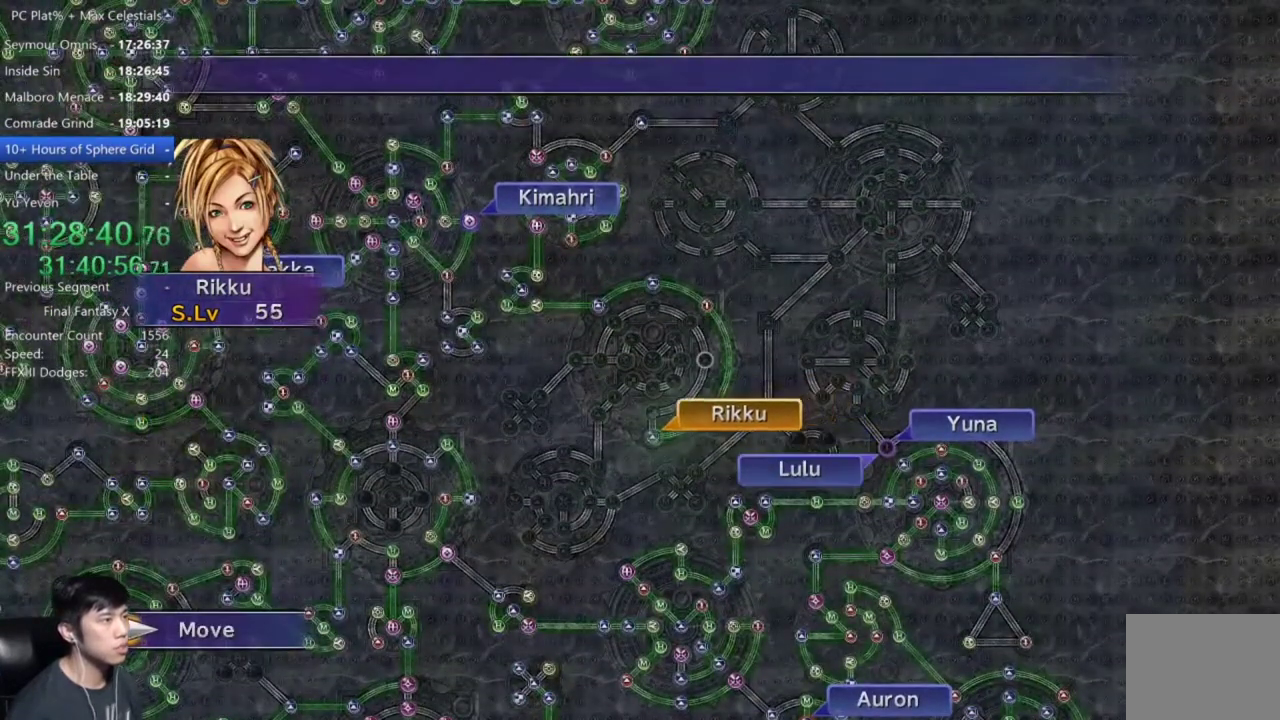
{"buttons": [], "left_stick": "center", "right_stick": "center", "events": []}
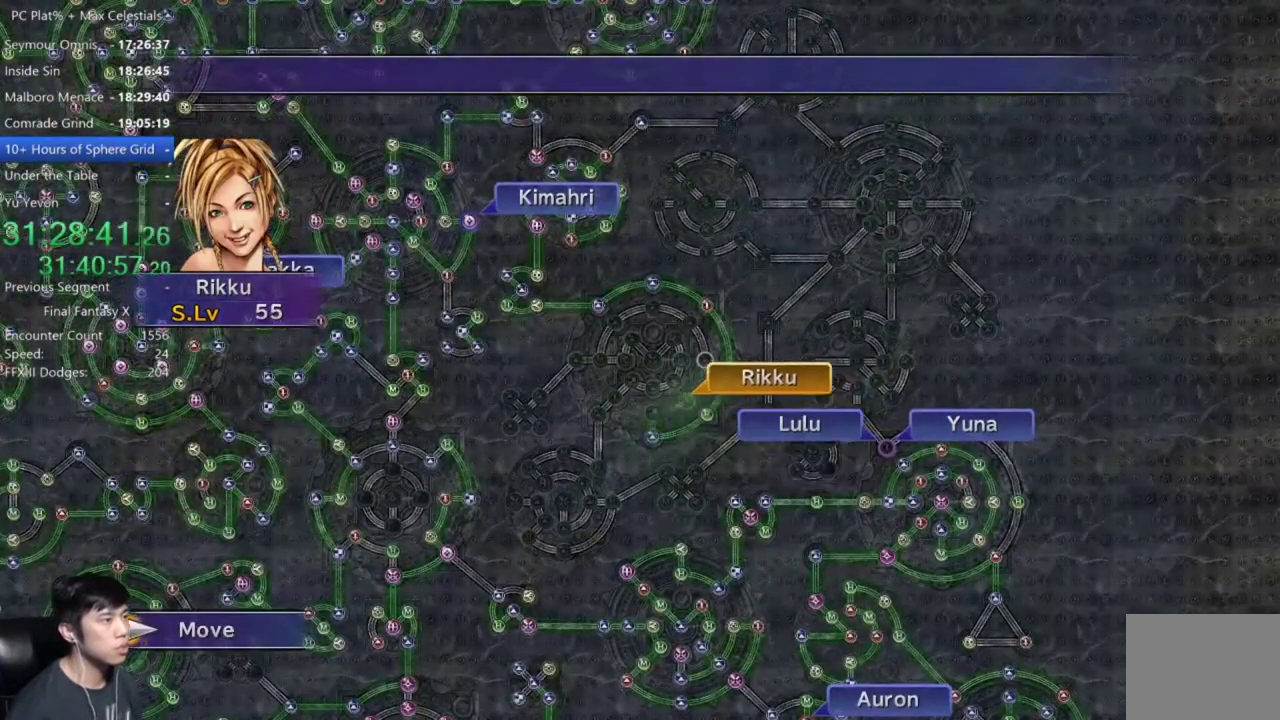
{"buttons": [], "left_stick": "center", "right_stick": "center", "events": [[434, "A", "down"], [501, "A", "up"]]}
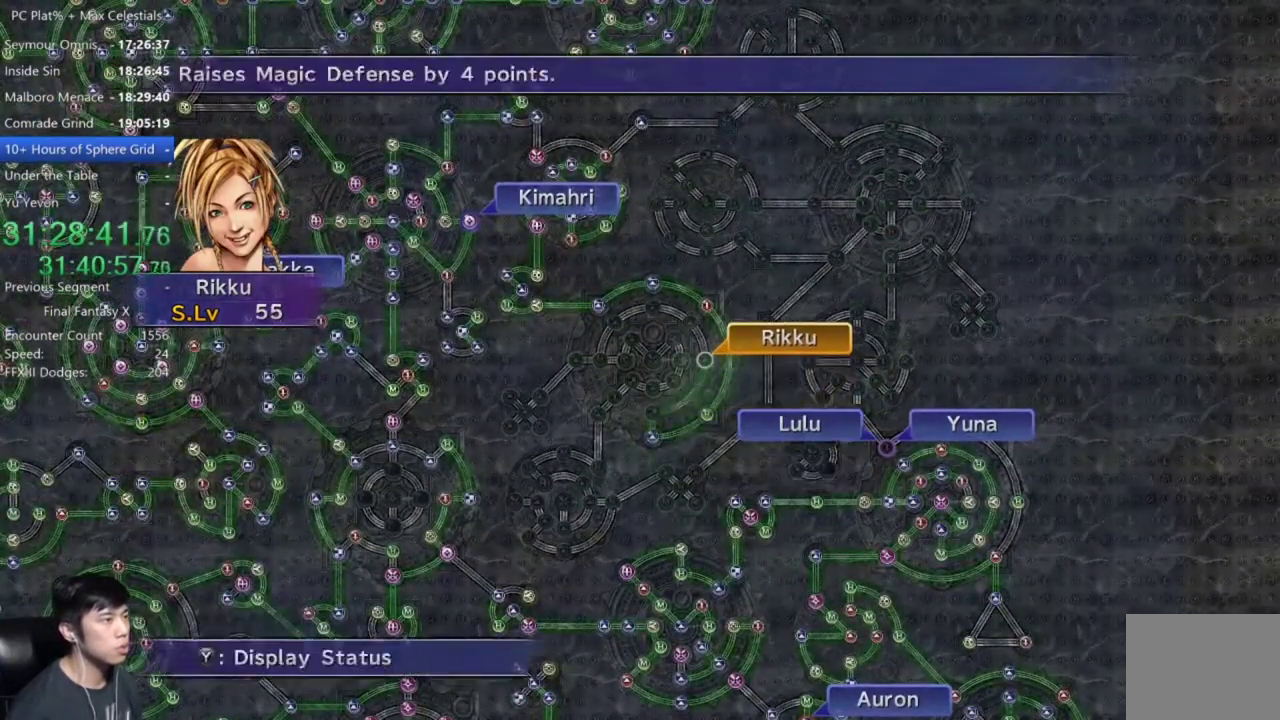
{"buttons": [], "left_stick": "center", "right_stick": "center", "events": [[133, "A", "down"], [200, "A", "up"], [233, "DPAD_DOWN", "down"], [334, "A", "down"], [334, "DPAD_DOWN", "up"], [400, "A", "up"]]}
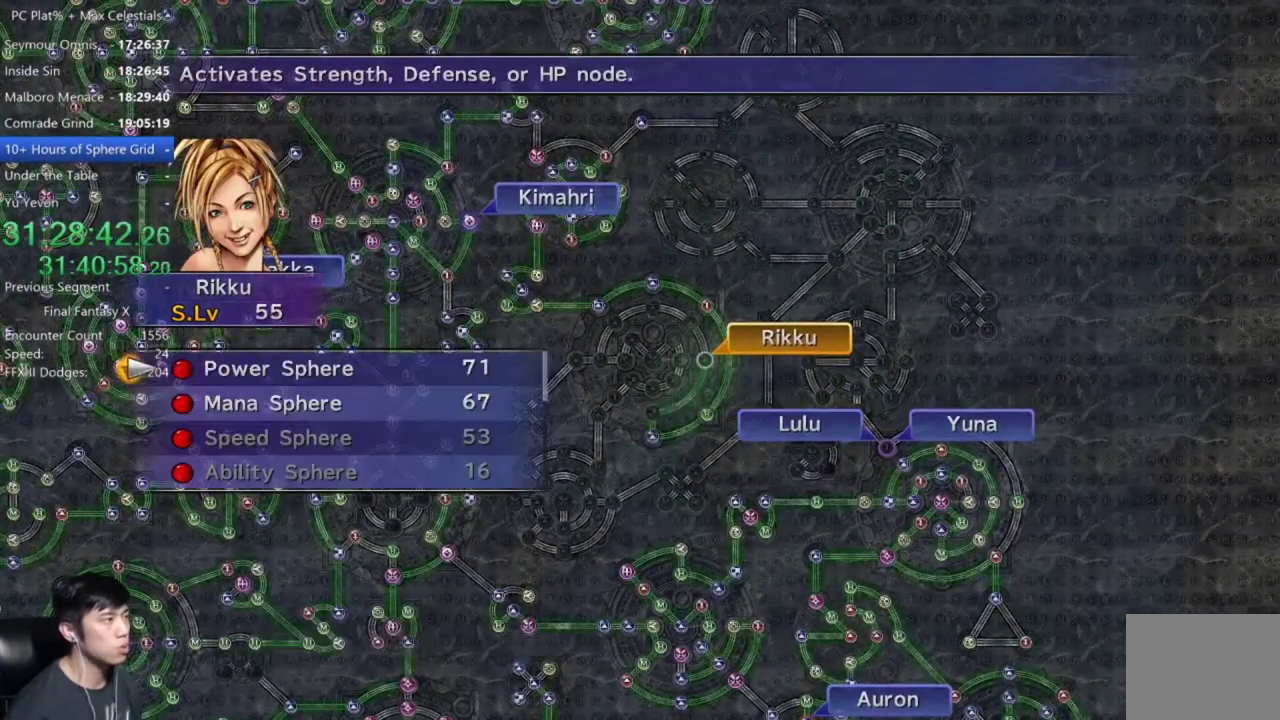
{"buttons": [], "left_stick": "center", "right_stick": "center", "events": [[134, "DPAD_DOWN", "down"], [234, "A", "down"], [234, "DPAD_DOWN", "up"], [301, "A", "up"]]}
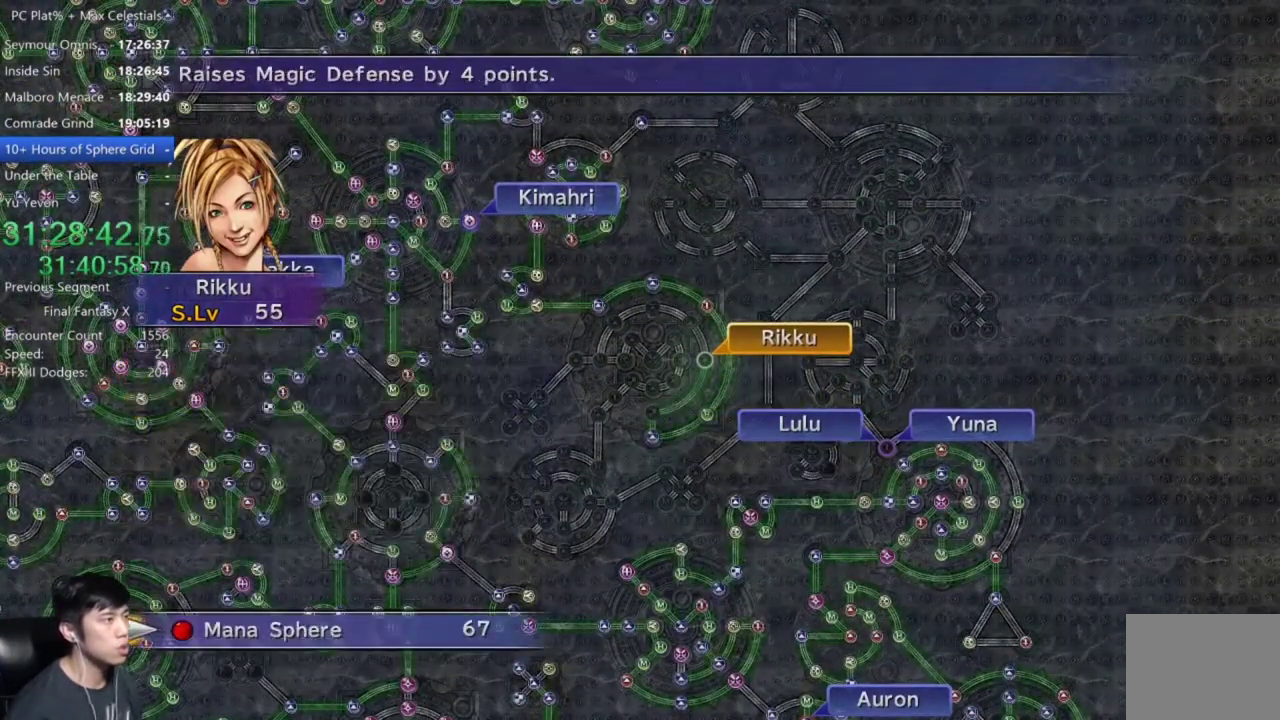
{"buttons": [], "left_stick": "center", "right_stick": "center", "events": [[33, "A", "down"], [100, "A", "up"], [200, "A", "down"], [267, "A", "up"], [367, "A", "down"], [467, "A", "up"]]}
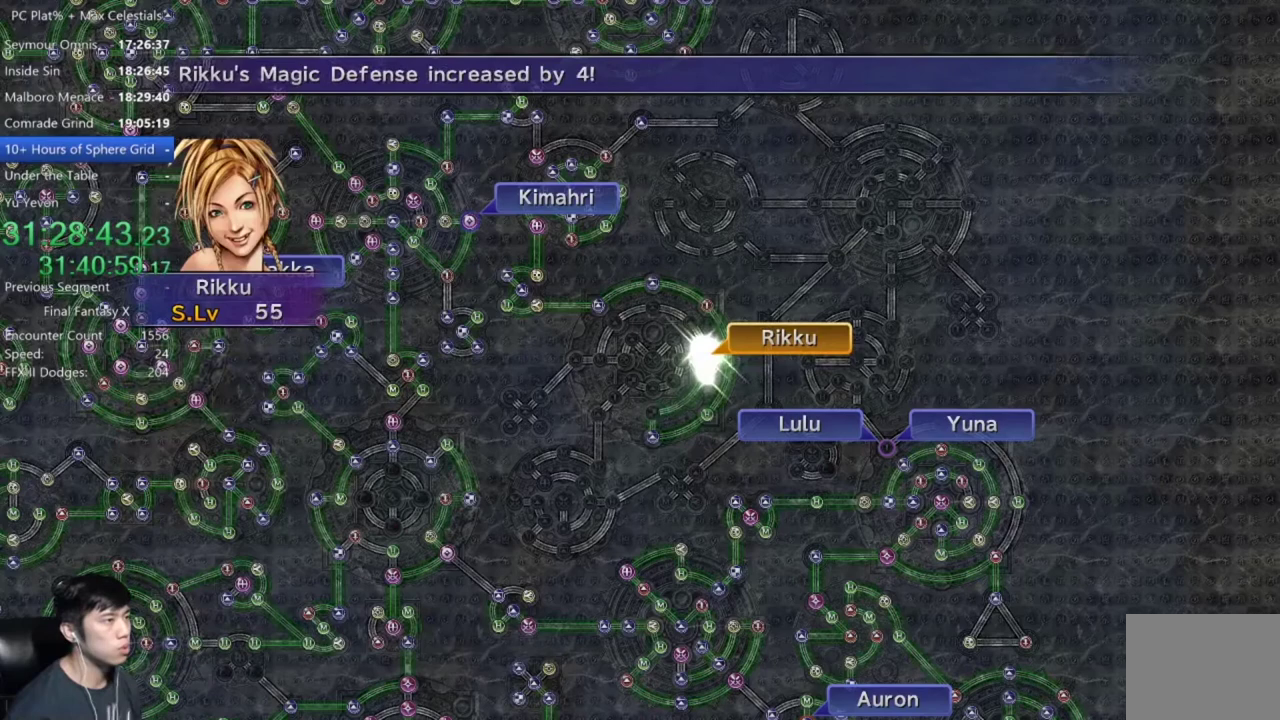
{"buttons": [], "left_stick": "center", "right_stick": "center", "events": [[100, "A", "down"], [167, "A", "up"], [267, "A", "down"], [334, "A", "up"]]}
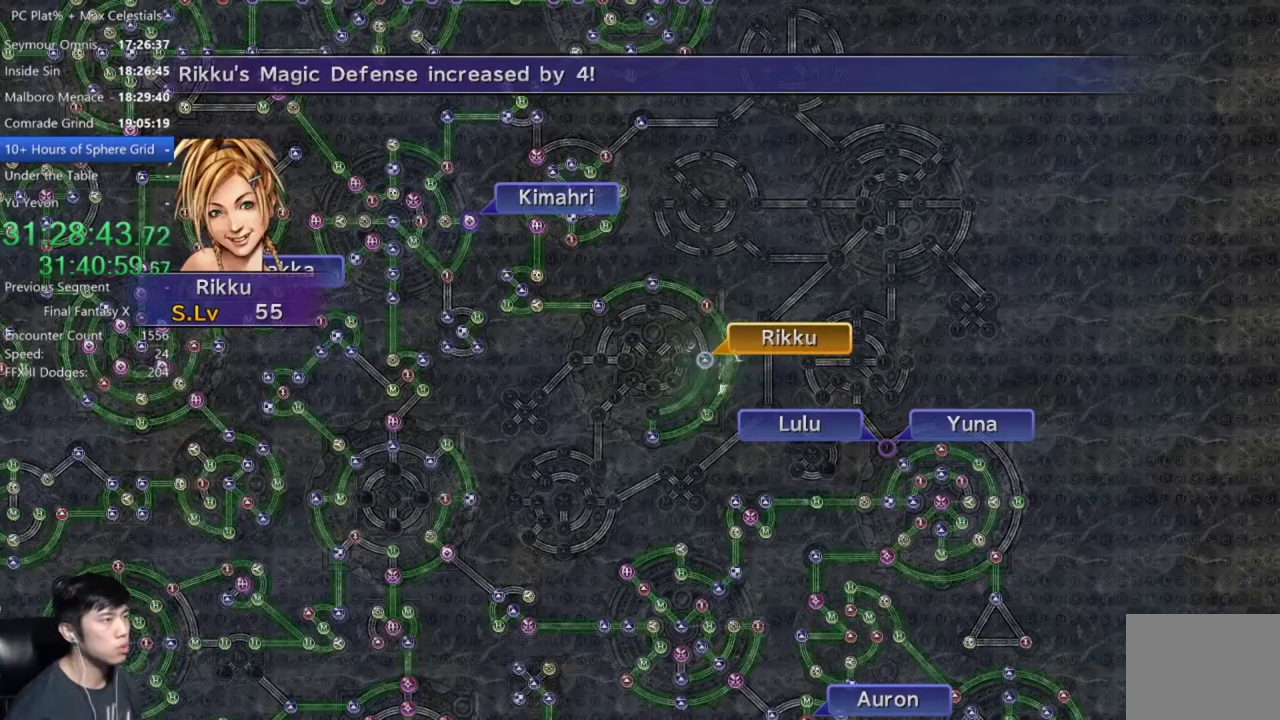
{"buttons": ["A"], "left_stick": "center", "right_stick": "center", "events": [[266, "A", "down"], [367, "A", "up"], [467, "A", "down"]]}
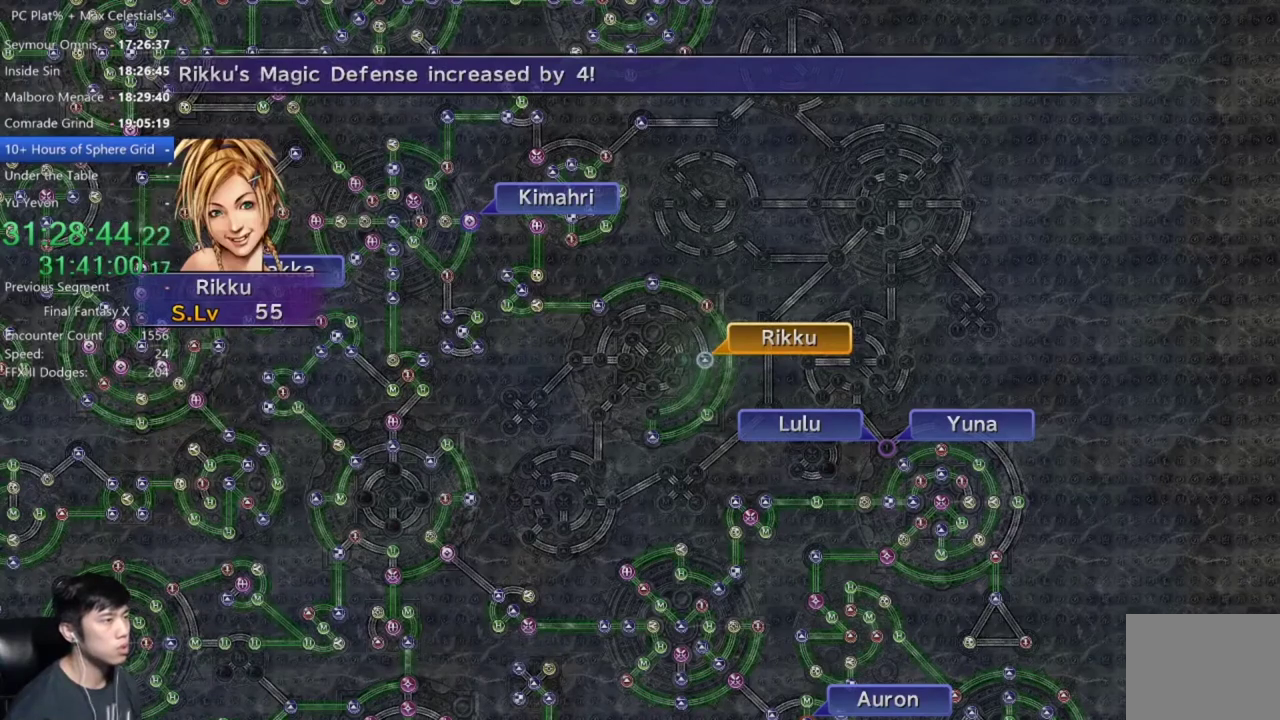
{"buttons": ["A"], "left_stick": "center", "right_stick": "center", "events": [[33, "A", "up"], [133, "A", "down"], [200, "A", "up"], [300, "A", "down"], [367, "A", "up"], [467, "A", "down"]]}
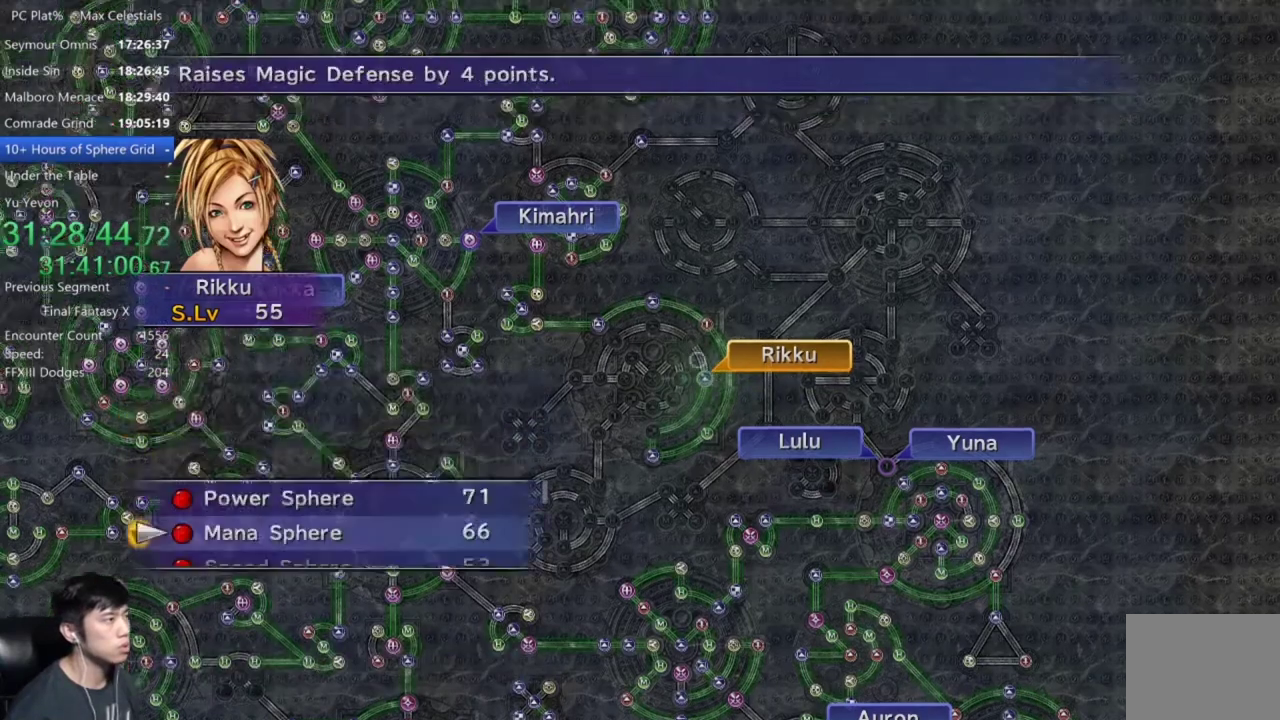
{"buttons": [], "left_stick": "center", "right_stick": "center", "events": [[33, "A", "up"], [200, "A", "down"], [266, "A", "up"], [367, "A", "down"], [467, "A", "up"]]}
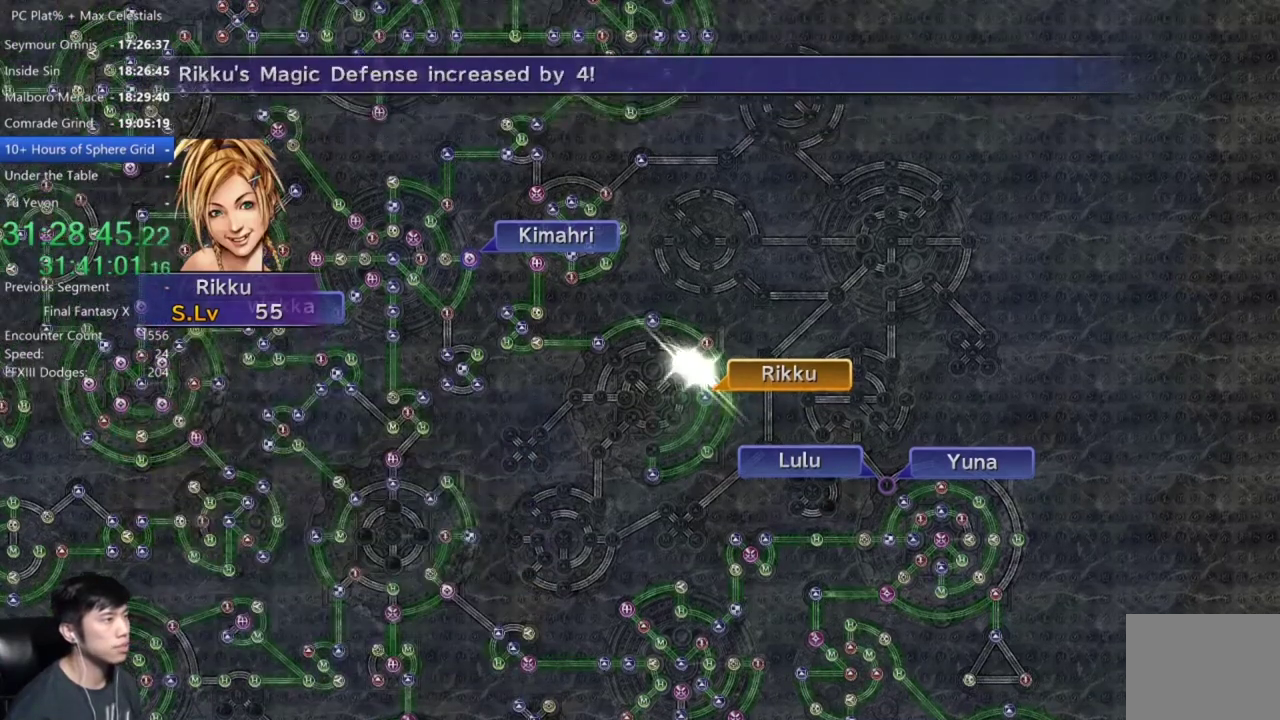
{"buttons": ["A"], "left_stick": "center", "right_stick": "center", "events": [[100, "A", "down"], [167, "A", "up"], [300, "A", "down"], [367, "A", "up"], [500, "A", "down"]]}
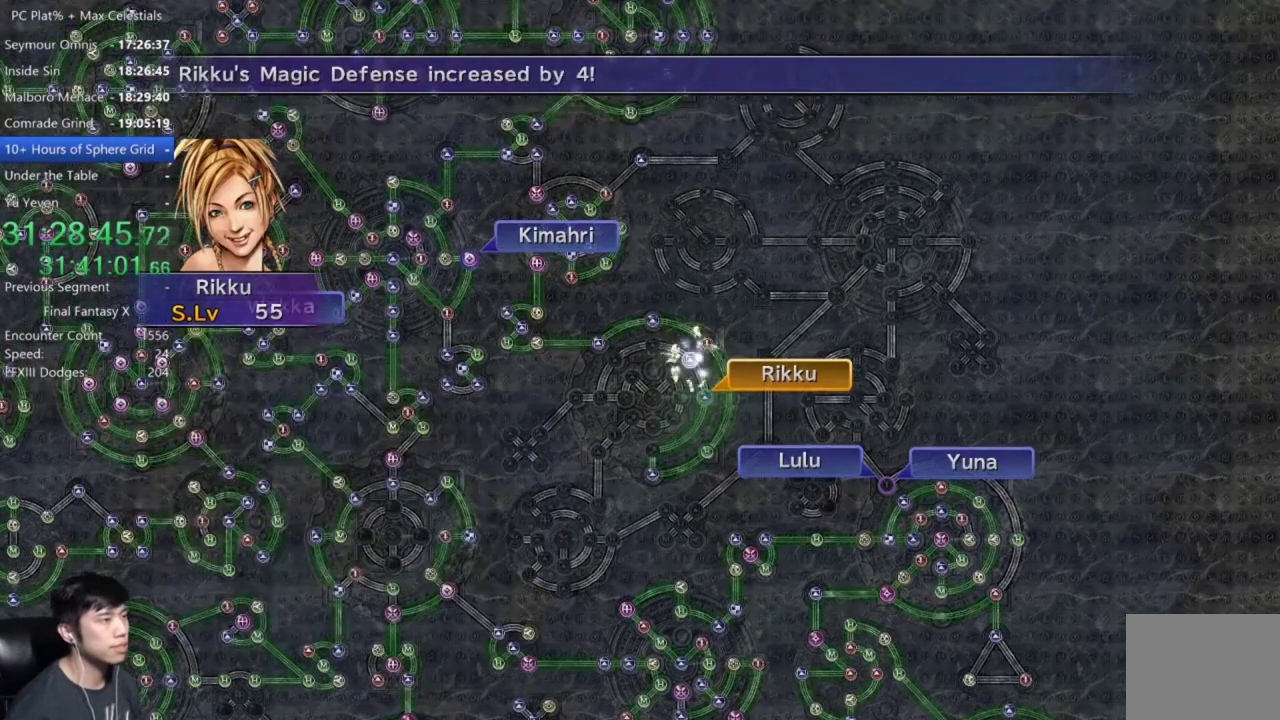
{"buttons": [], "left_stick": "center", "right_stick": "center", "events": [[101, "A", "up"], [201, "A", "down"], [301, "A", "up"], [401, "A", "down"], [501, "A", "up"]]}
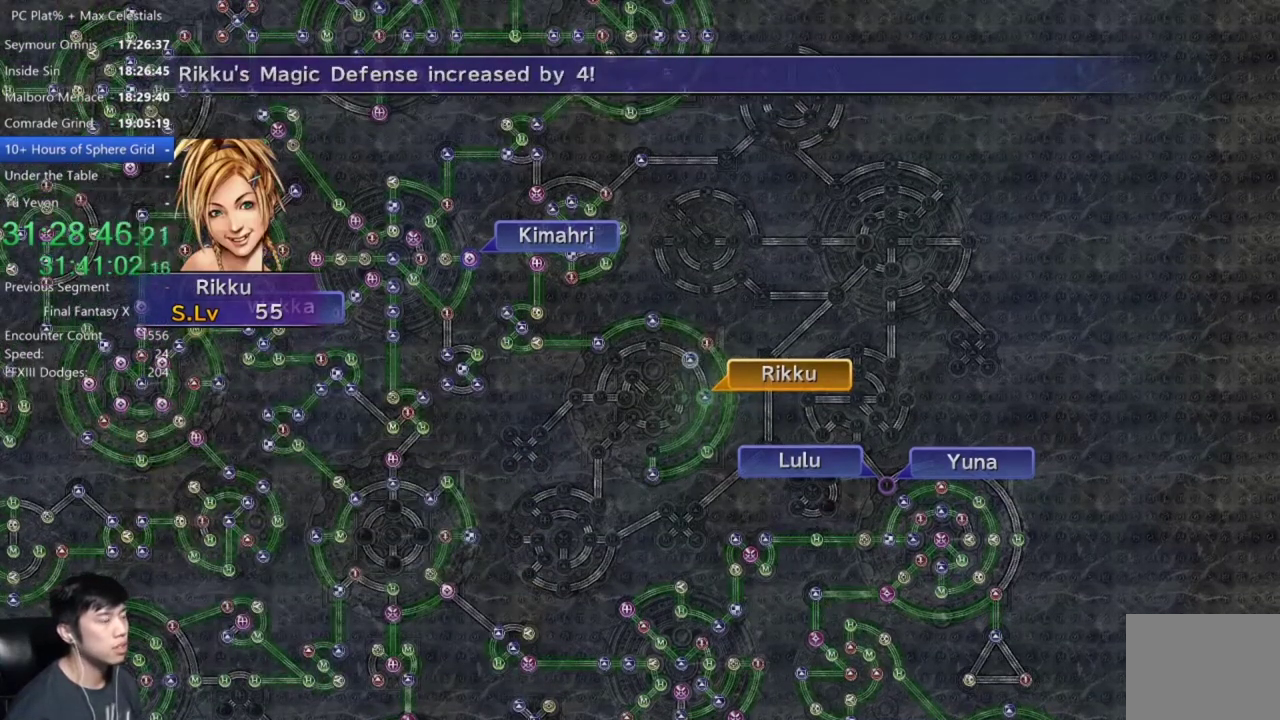
{"buttons": [], "left_stick": "center", "right_stick": "center", "events": [[133, "A", "down"], [234, "A", "up"]]}
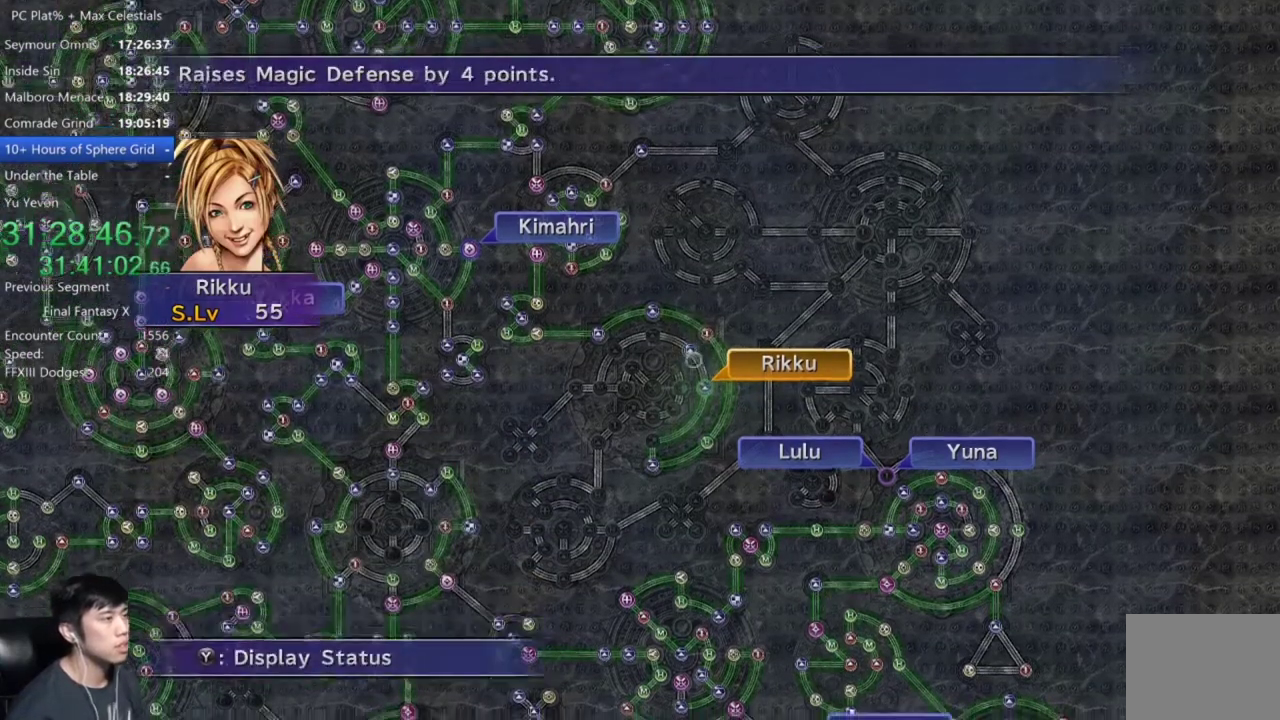
{"buttons": ["A"], "left_stick": "center", "right_stick": "center", "events": [[133, "A", "down"], [200, "A", "up"], [333, "DPAD_UP", "down"], [433, "DPAD_UP", "up"], [467, "A", "down"]]}
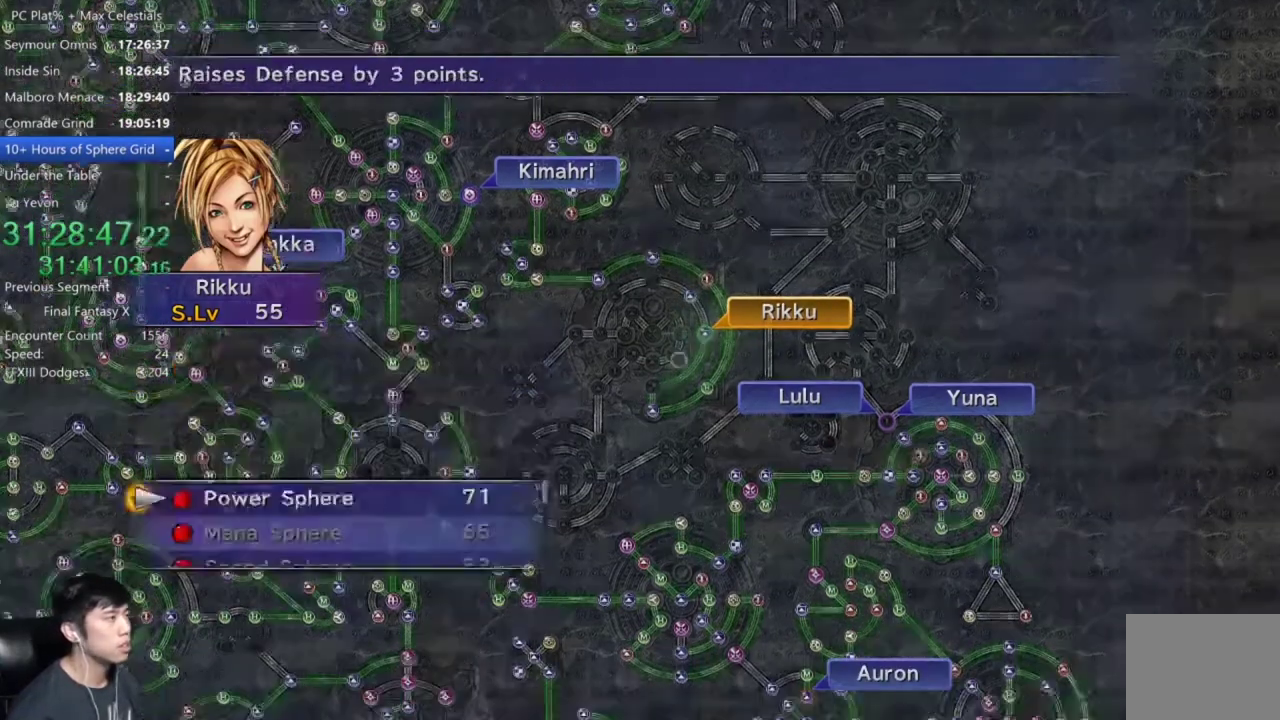
{"buttons": [], "left_stick": "center", "right_stick": "center", "events": [[33, "A", "up"], [133, "A", "down"], [200, "A", "up"], [334, "A", "down"], [434, "A", "up"]]}
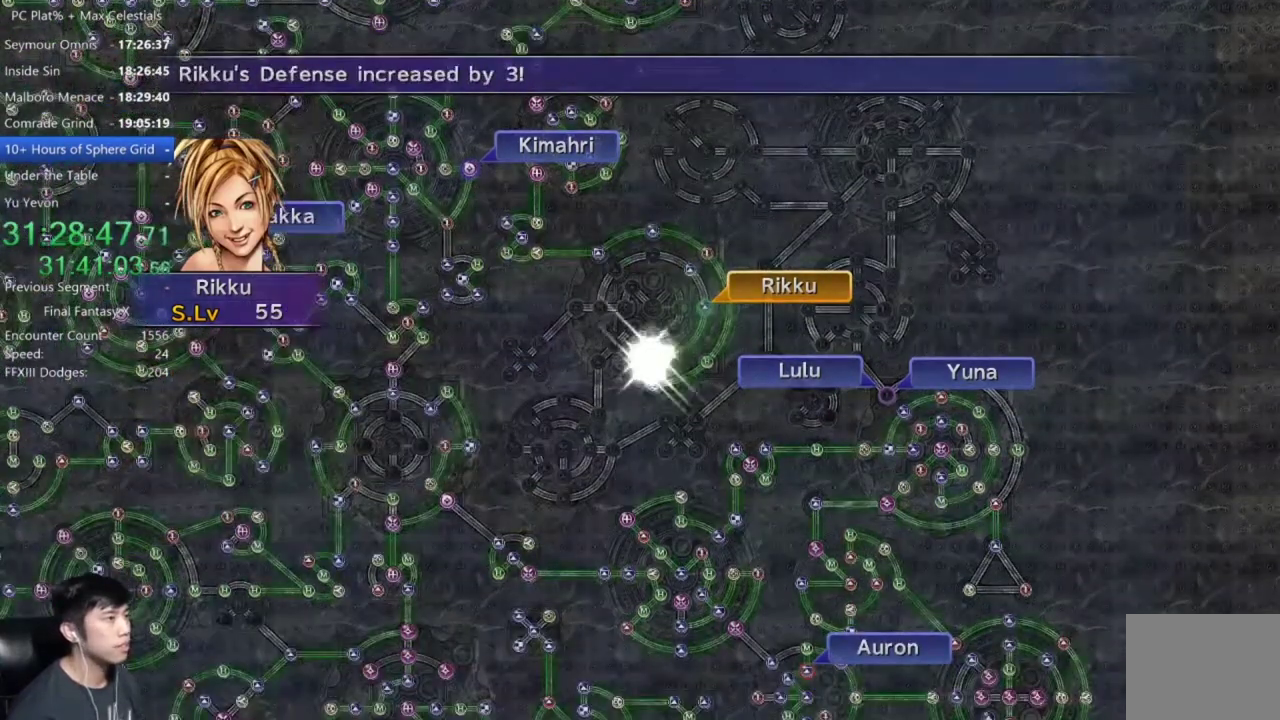
{"buttons": ["A"], "left_stick": "center", "right_stick": "center", "events": [[201, "A", "down"], [301, "A", "up"], [434, "A", "down"]]}